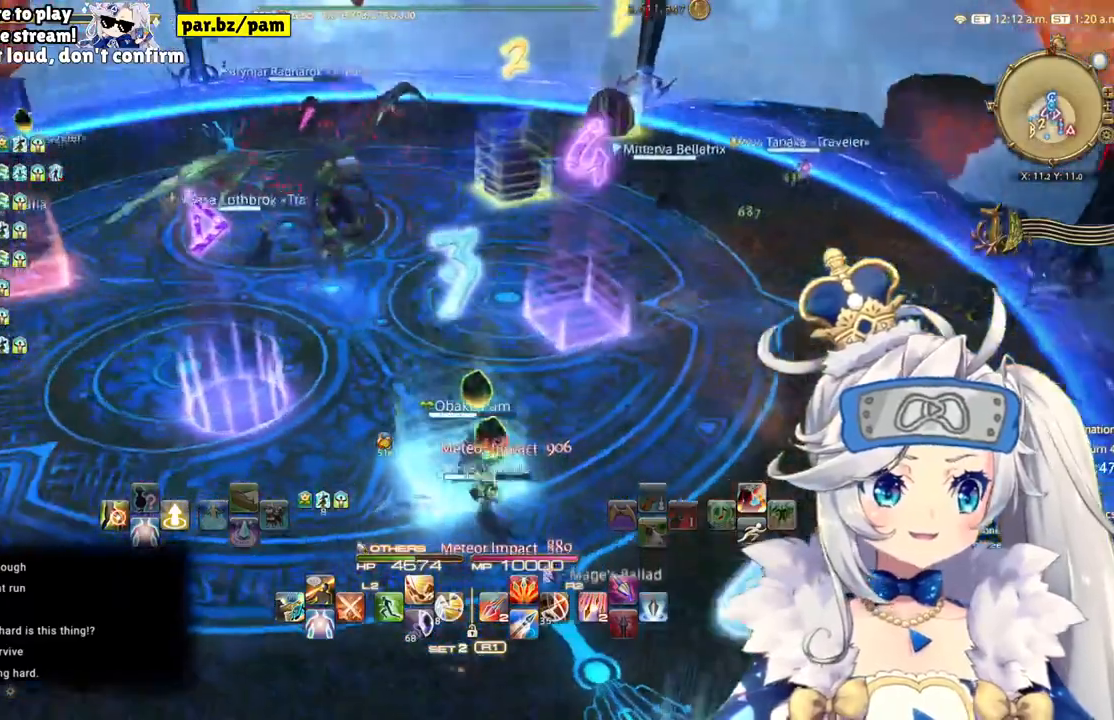
Gameplay with a controller (PlayStation layout); each line is a JSON object with the inputs held at the frame after it (dt_ms = milliseconds from this image to that frame). "events" lists button and stick changes between this image and that frame as [ms after this image, input, new state], when the widget could be followed in between. Not read: L1 R1.
{"dt_ms": 500, "buttons": [], "left_stick": "center", "right_stick": "left", "events": []}
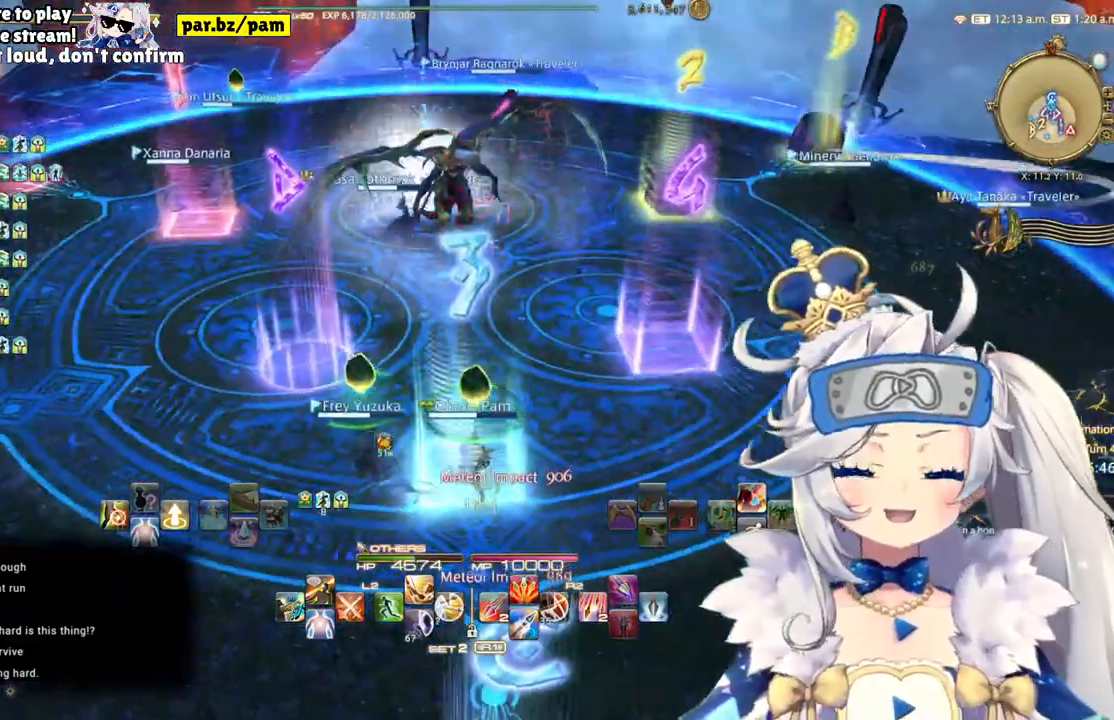
{"dt_ms": 500, "buttons": [], "left_stick": "up", "right_stick": "center", "events": [[83, "right_stick", "center"], [200, "left_stick", "up"]]}
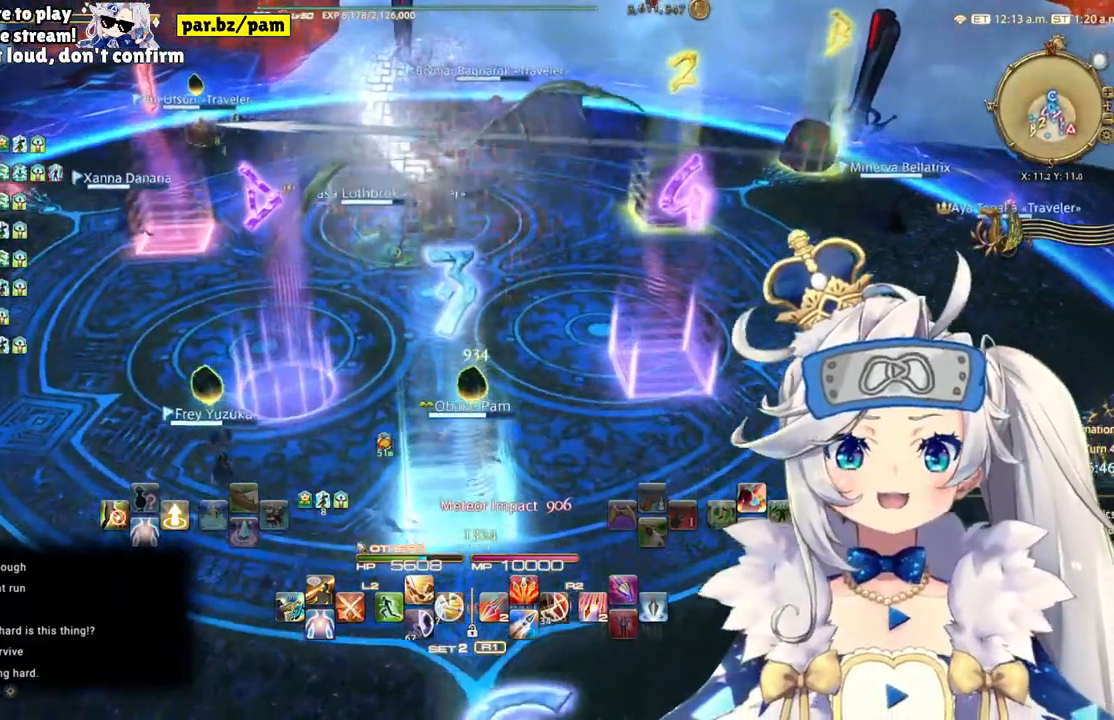
{"dt_ms": 500, "buttons": [], "left_stick": "up", "right_stick": "center", "events": []}
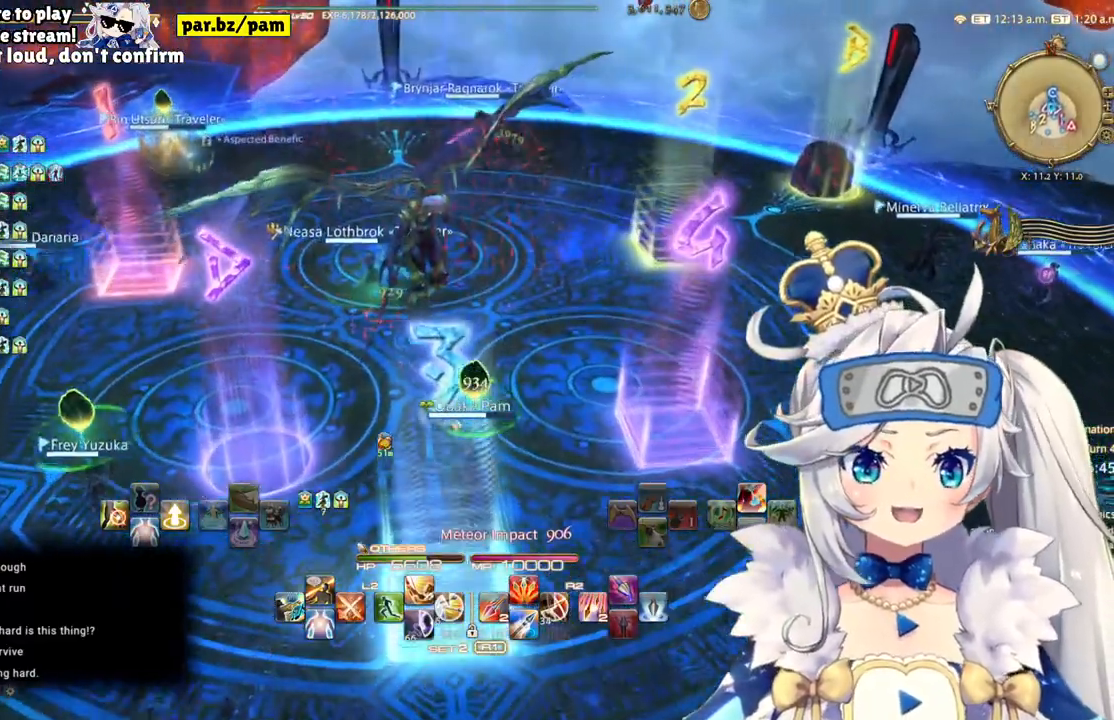
{"dt_ms": 1000, "buttons": [], "left_stick": "down-left", "right_stick": "center"}